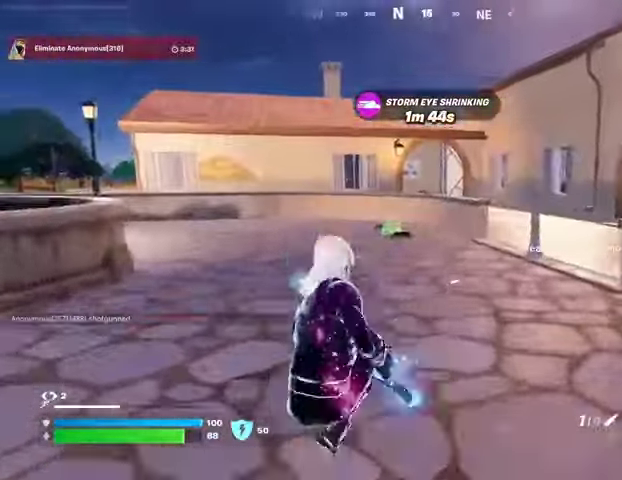
Gameplay with a controller (PlayStation layout); each line is a JSON object with the inputs held at the frame after it. "events" lists button and stick changes between this image and that frame as [ms after this image, input, new state], when the widget could be followed in between. Not read: L1 R1 SELECT START.
{"buttons": ["SQUARE"], "left_stick": "up", "right_stick": "center", "events": [[100, "L3", "up"], [500, "SQUARE", "down"]]}
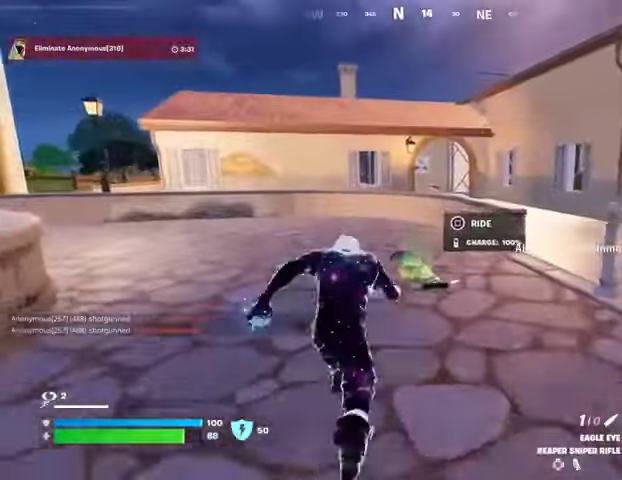
{"buttons": [], "left_stick": "up-right", "right_stick": "right", "events": [[33, "SQUARE", "up"], [133, "right_stick", "right"], [167, "left_stick", "up-right"], [367, "right_stick", "center"], [500, "right_stick", "right"]]}
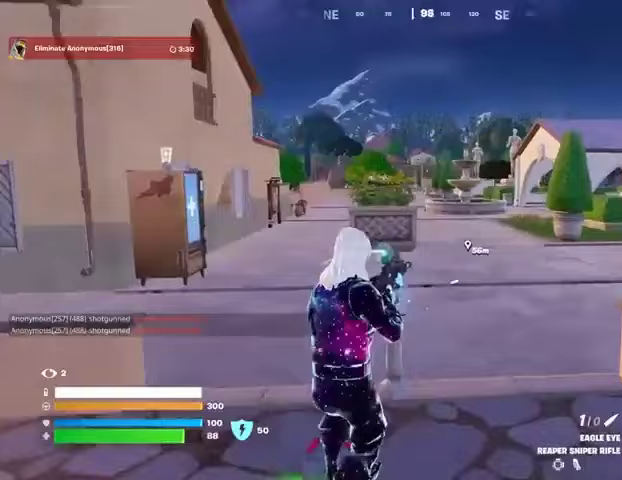
{"buttons": [], "left_stick": "up", "right_stick": "center", "events": [[100, "right_stick", "center"], [433, "left_stick", "up"]]}
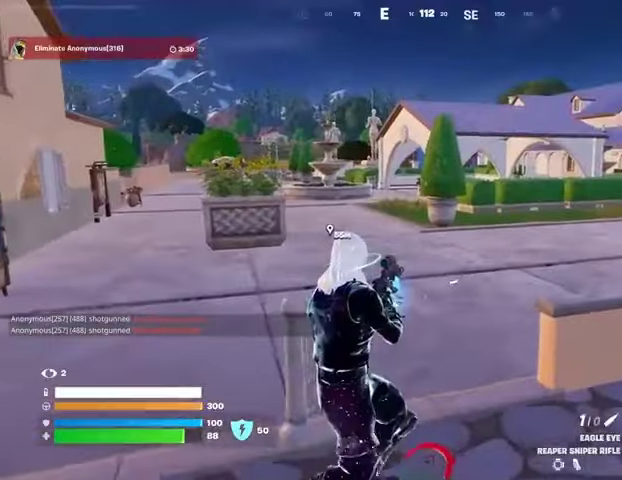
{"buttons": [], "left_stick": "up", "right_stick": "center", "events": []}
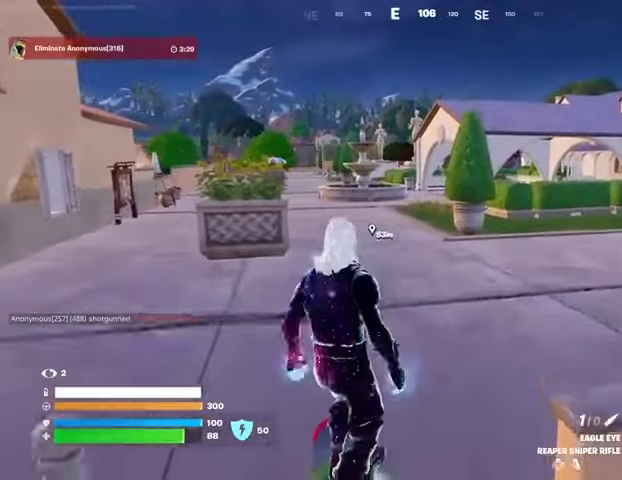
{"buttons": [], "left_stick": "up", "right_stick": "center", "events": []}
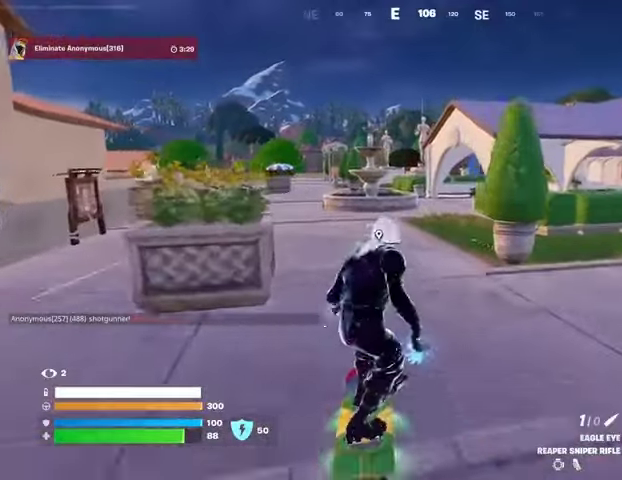
{"buttons": ["CROSS"], "left_stick": "up-left", "right_stick": "center", "events": [[33, "left_stick", "up-left"], [467, "CROSS", "down"]]}
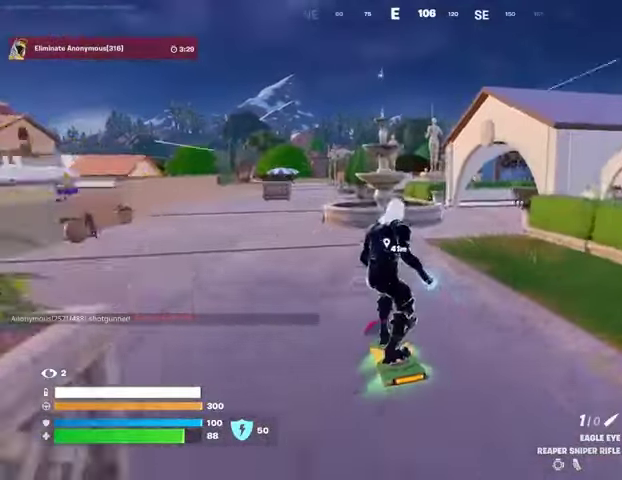
{"buttons": [], "left_stick": "down", "right_stick": "center", "events": [[67, "CROSS", "up"], [133, "left_stick", "left"], [233, "left_stick", "down-left"], [367, "left_stick", "down"]]}
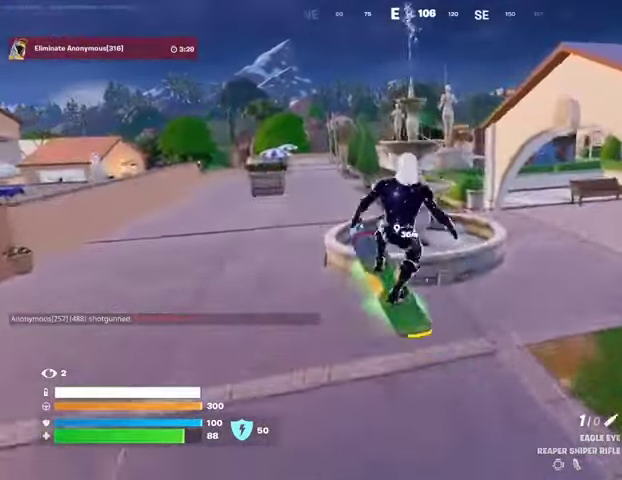
{"buttons": ["L3"], "left_stick": "center", "right_stick": "center", "events": [[33, "L3", "down"], [367, "left_stick", "center"]]}
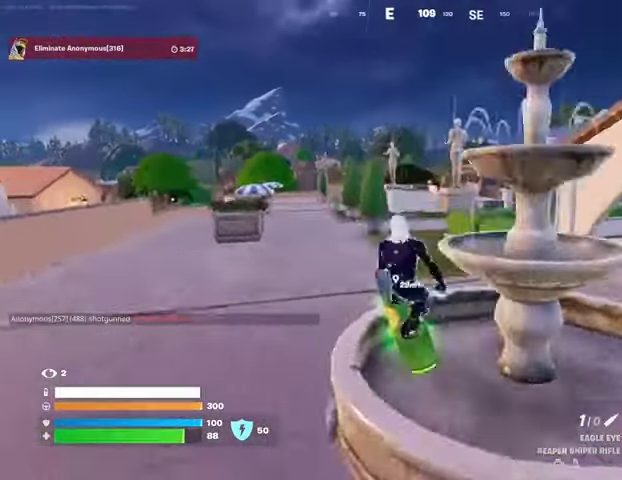
{"buttons": [], "left_stick": "down-right", "right_stick": "center", "events": [[33, "L3", "up"], [67, "left_stick", "up"], [300, "left_stick", "down-right"]]}
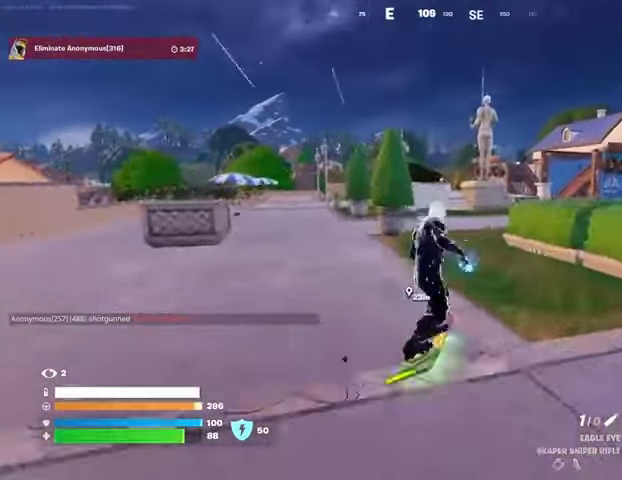
{"buttons": ["CROSS"], "left_stick": "up", "right_stick": "center", "events": [[100, "left_stick", "up"], [500, "CROSS", "down"]]}
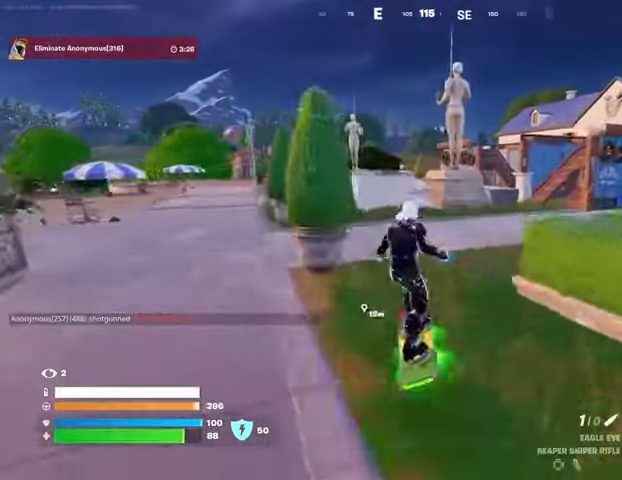
{"buttons": ["L3"], "left_stick": "down", "right_stick": "center"}
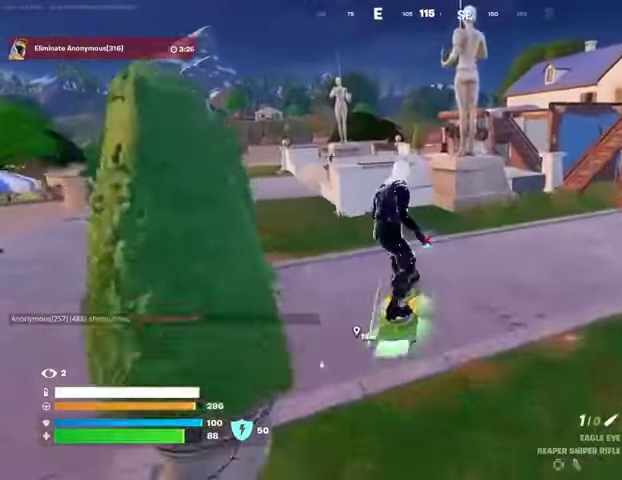
{"buttons": ["L3"], "left_stick": "down", "right_stick": "center", "events": []}
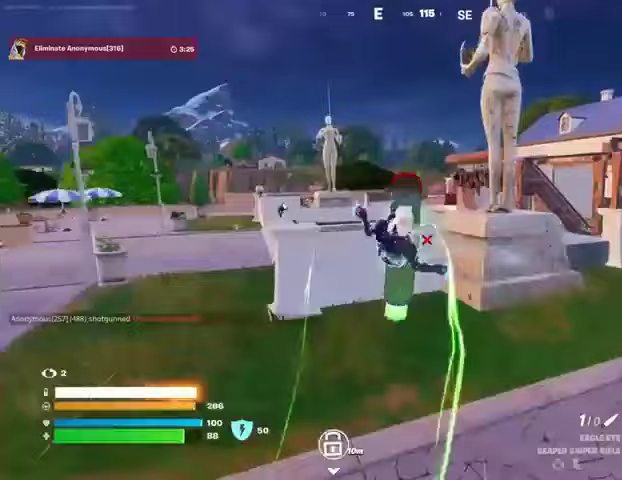
{"buttons": [], "left_stick": "down", "right_stick": "center", "events": [[367, "L3", "up"]]}
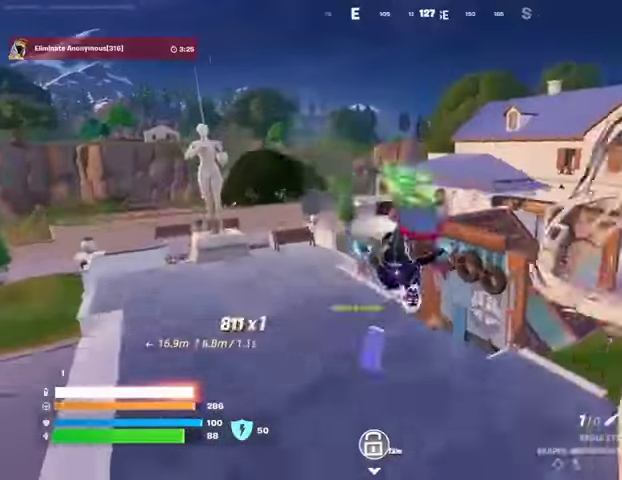
{"buttons": [], "left_stick": "center", "right_stick": "center", "events": [[200, "right_stick", "down-left"], [467, "left_stick", "center"], [467, "right_stick", "center"]]}
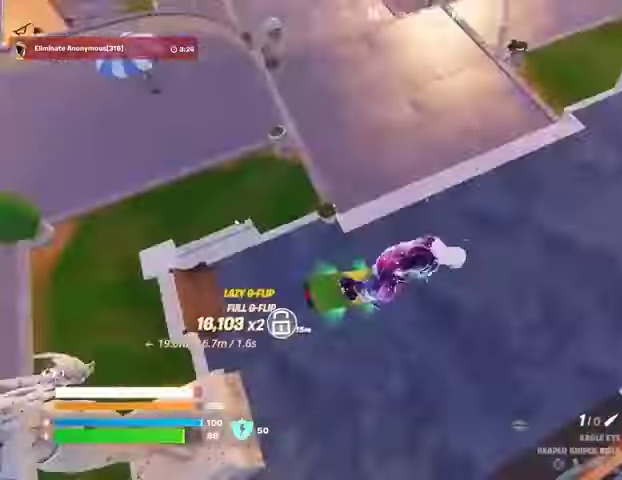
{"buttons": [], "left_stick": "up-left", "right_stick": "right", "events": [[133, "right_stick", "left"], [233, "right_stick", "center"], [300, "right_stick", "right"], [467, "left_stick", "up-left"]]}
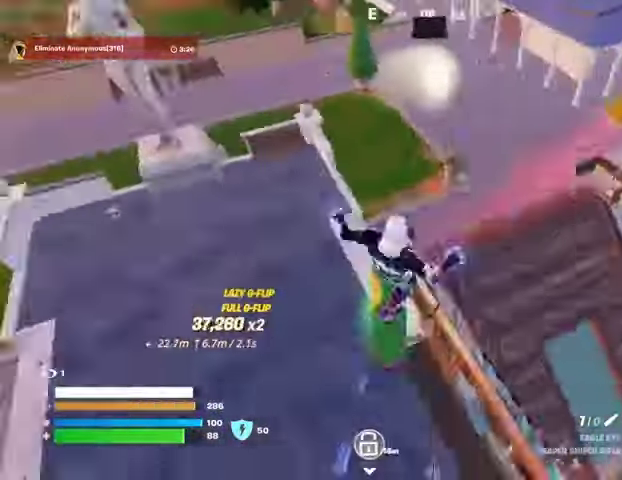
{"buttons": [], "left_stick": "center", "right_stick": "center", "events": [[33, "right_stick", "up-right"], [167, "left_stick", "center"], [500, "right_stick", "center"]]}
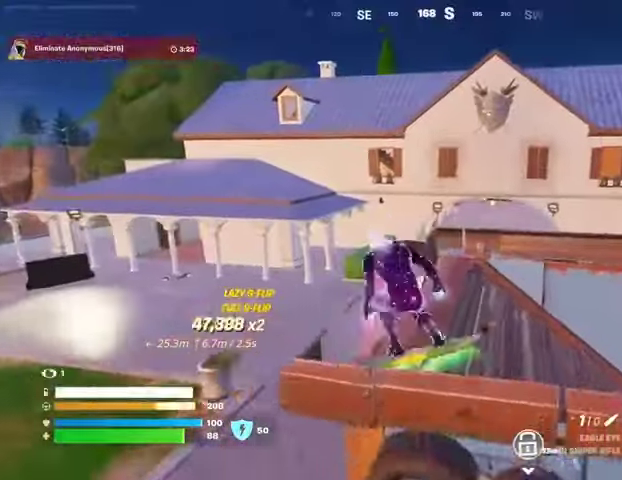
{"buttons": ["SQUARE"], "left_stick": "center", "right_stick": "center", "events": [[167, "SQUARE", "down"]]}
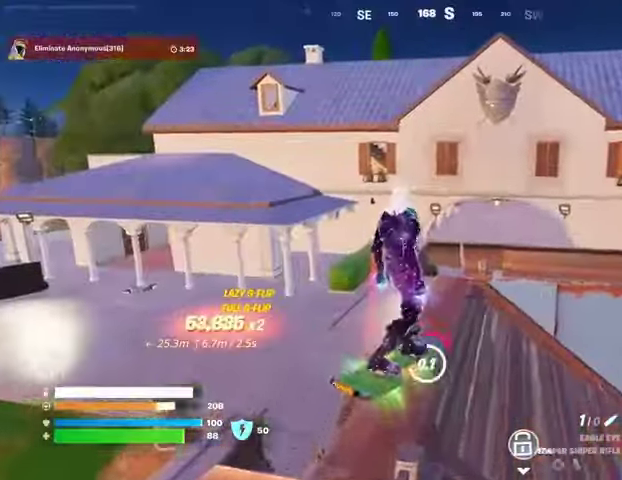
{"buttons": [], "left_stick": "up", "right_stick": "right", "events": [[233, "left_stick", "up"], [267, "SQUARE", "up"], [333, "L3", "down"], [400, "right_stick", "right"], [433, "L3", "up"]]}
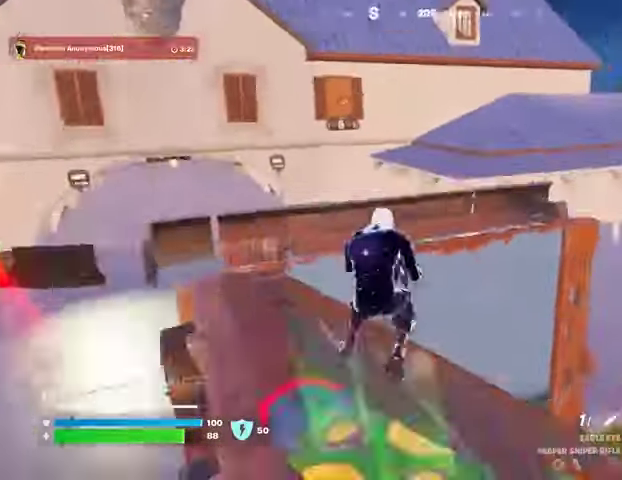
{"buttons": [], "left_stick": "up", "right_stick": "center", "events": [[67, "left_stick", "up-left"], [100, "right_stick", "center"], [167, "CROSS", "down"], [233, "CROSS", "up"], [333, "right_stick", "down-left"], [400, "left_stick", "up"], [467, "right_stick", "center"]]}
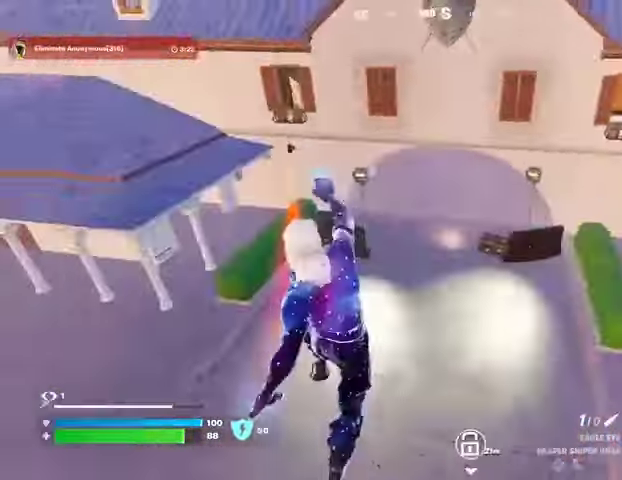
{"buttons": [], "left_stick": "up", "right_stick": "right", "events": [[167, "right_stick", "right"], [333, "right_stick", "center"], [500, "right_stick", "right"]]}
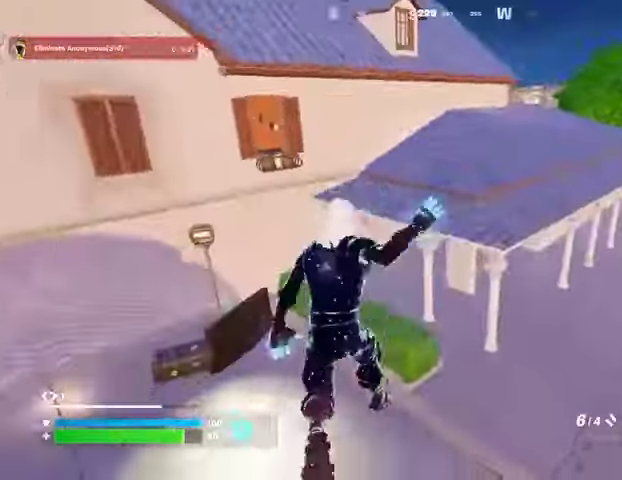
{"buttons": [], "left_stick": "up", "right_stick": "left", "events": [[133, "right_stick", "center"], [300, "right_stick", "left"]]}
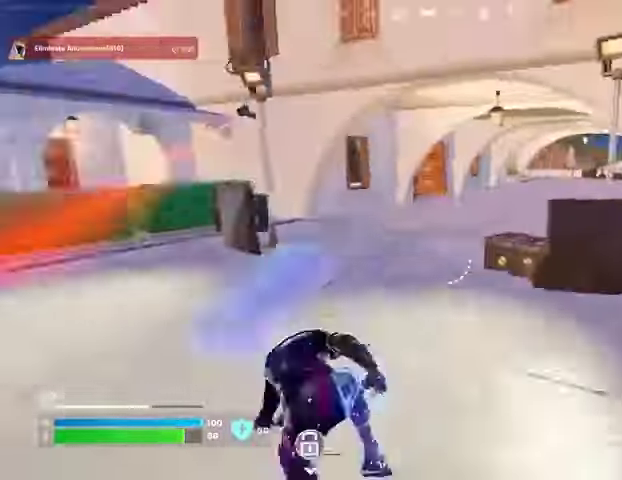
{"buttons": [], "left_stick": "up-left", "right_stick": "right", "events": [[167, "left_stick", "up-left"], [200, "right_stick", "center"], [433, "right_stick", "right"]]}
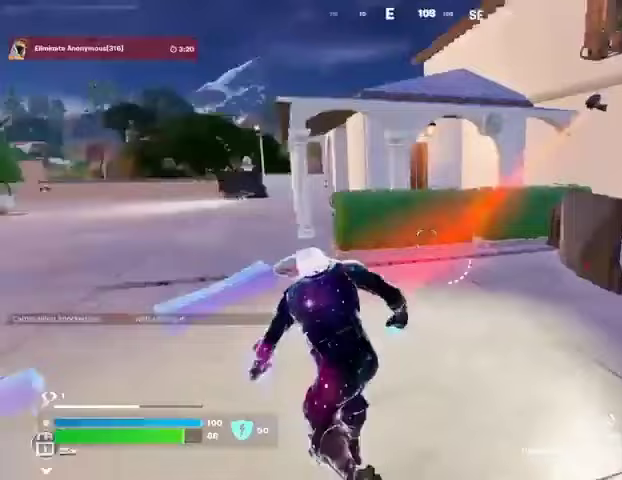
{"buttons": [], "left_stick": "up-right", "right_stick": "center", "events": [[67, "right_stick", "center"], [267, "left_stick", "up"], [400, "CROSS", "down"], [467, "CROSS", "up"], [467, "left_stick", "up-right"]]}
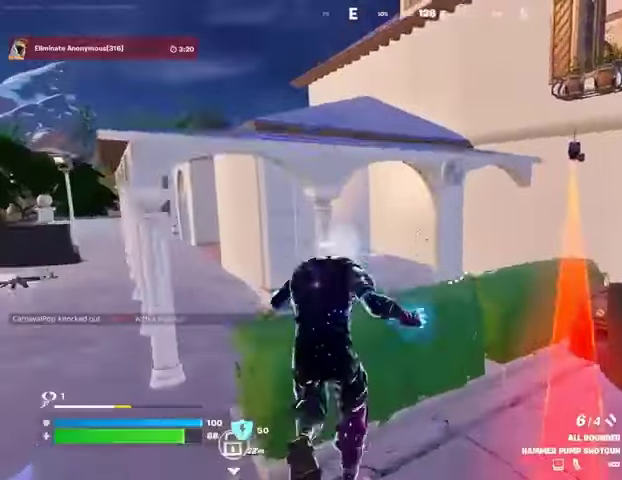
{"buttons": [], "left_stick": "down-right", "right_stick": "right", "events": [[67, "left_stick", "center"], [67, "right_stick", "right"], [167, "right_stick", "center"], [300, "left_stick", "right"], [467, "left_stick", "down-right"], [467, "right_stick", "right"]]}
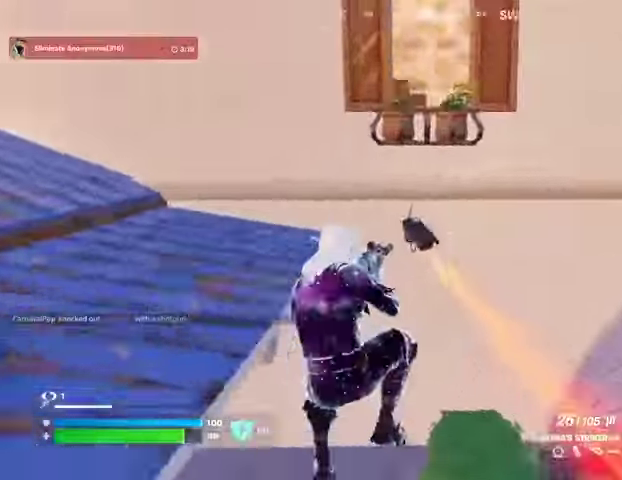
{"buttons": [], "left_stick": "up", "right_stick": "left", "events": [[67, "right_stick", "left"], [100, "left_stick", "left"], [200, "left_stick", "up-left"], [400, "left_stick", "up"], [433, "L3", "down"], [500, "L3", "up"]]}
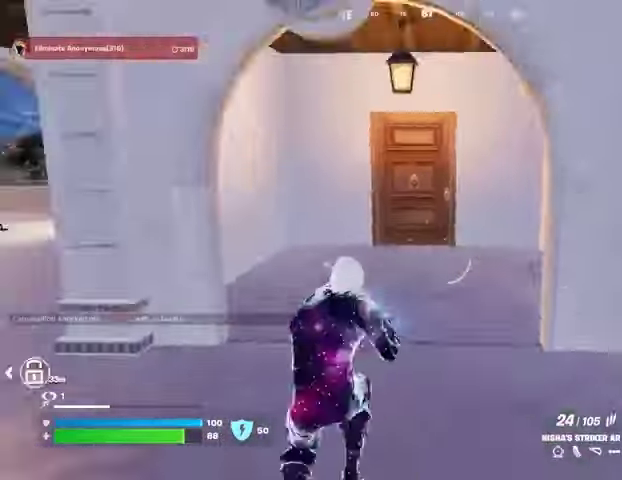
{"buttons": [], "left_stick": "up", "right_stick": "left", "events": [[67, "right_stick", "center"], [233, "left_stick", "up-left"], [267, "right_stick", "right"], [367, "right_stick", "center"], [500, "left_stick", "up"], [500, "right_stick", "left"]]}
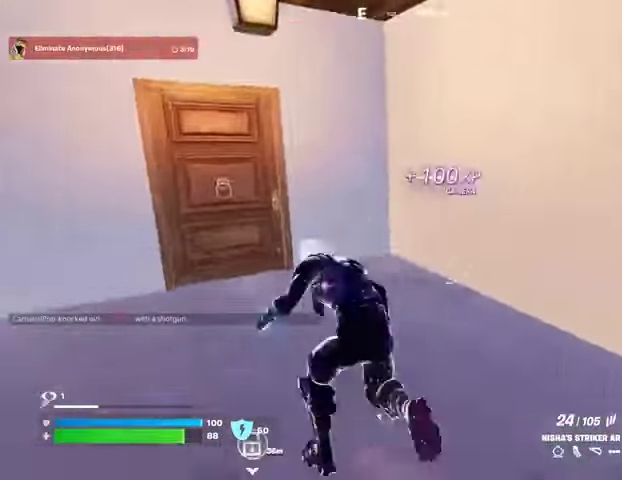
{"buttons": [], "left_stick": "up-left", "right_stick": "right", "events": [[133, "right_stick", "center"], [433, "right_stick", "right"], [500, "left_stick", "up-left"]]}
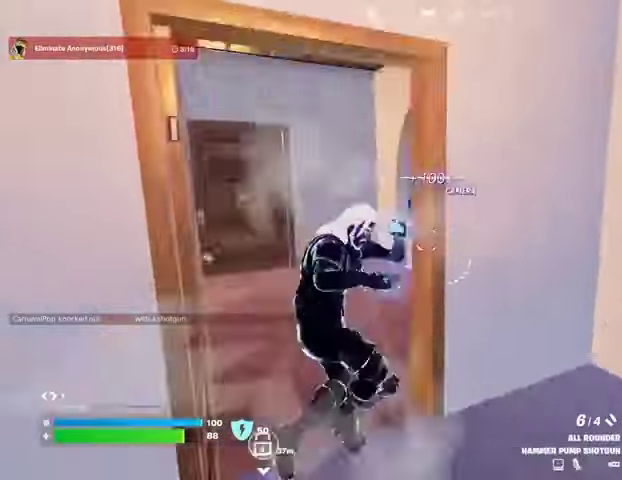
{"buttons": [], "left_stick": "up", "right_stick": "center", "events": [[67, "right_stick", "center"], [167, "right_stick", "right"], [300, "right_stick", "center"], [400, "left_stick", "up"]]}
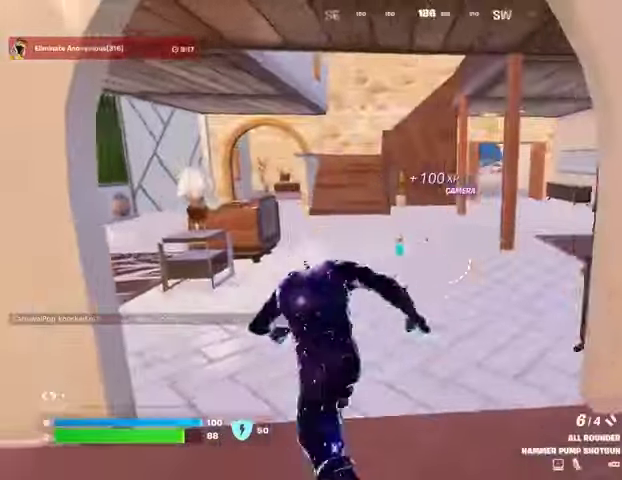
{"buttons": [], "left_stick": "left", "right_stick": "left", "events": [[33, "right_stick", "left"], [67, "left_stick", "up-right"], [200, "right_stick", "center"], [433, "right_stick", "left"], [467, "left_stick", "left"]]}